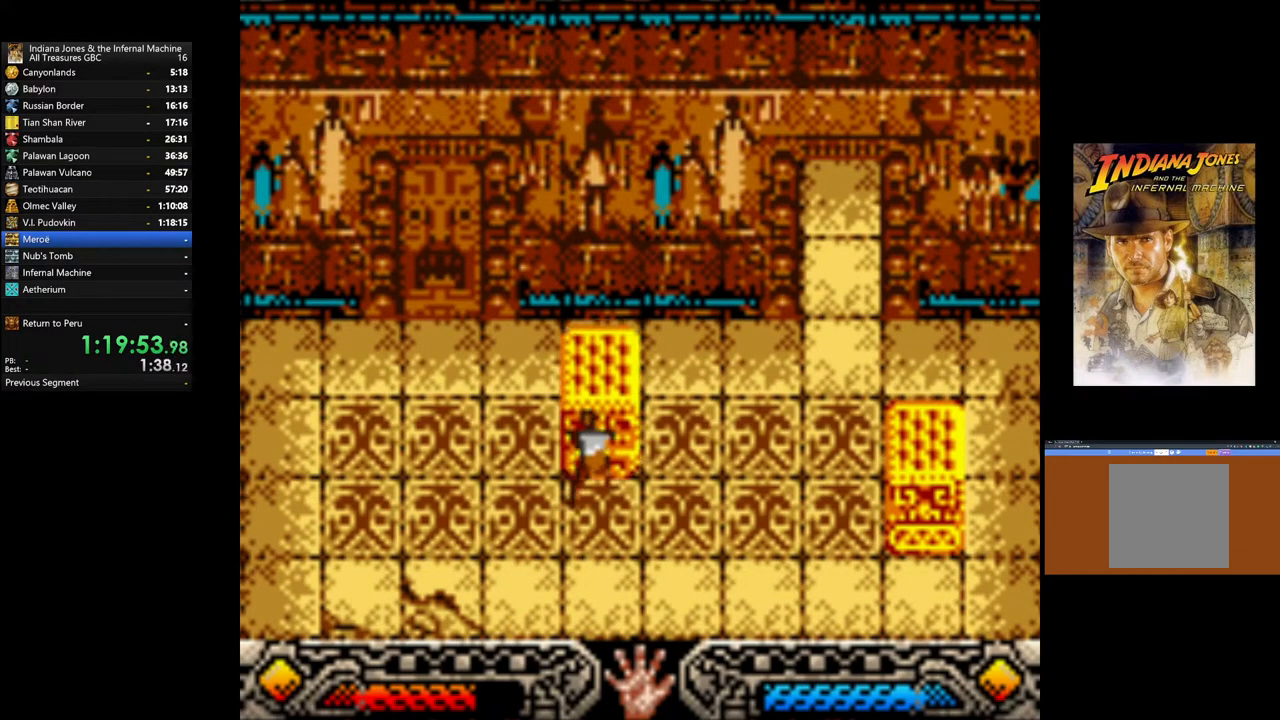
Gameplay with a controller (Xbox layout); each line is a JSON object with the inputs held at the frame after it. "events" lists button and stick changes between this image and that frame as [ms after this image, input, new state], when the widget could be followed in between.
{"buttons": ["A"], "left_stick": "down", "right_stick": "center", "events": []}
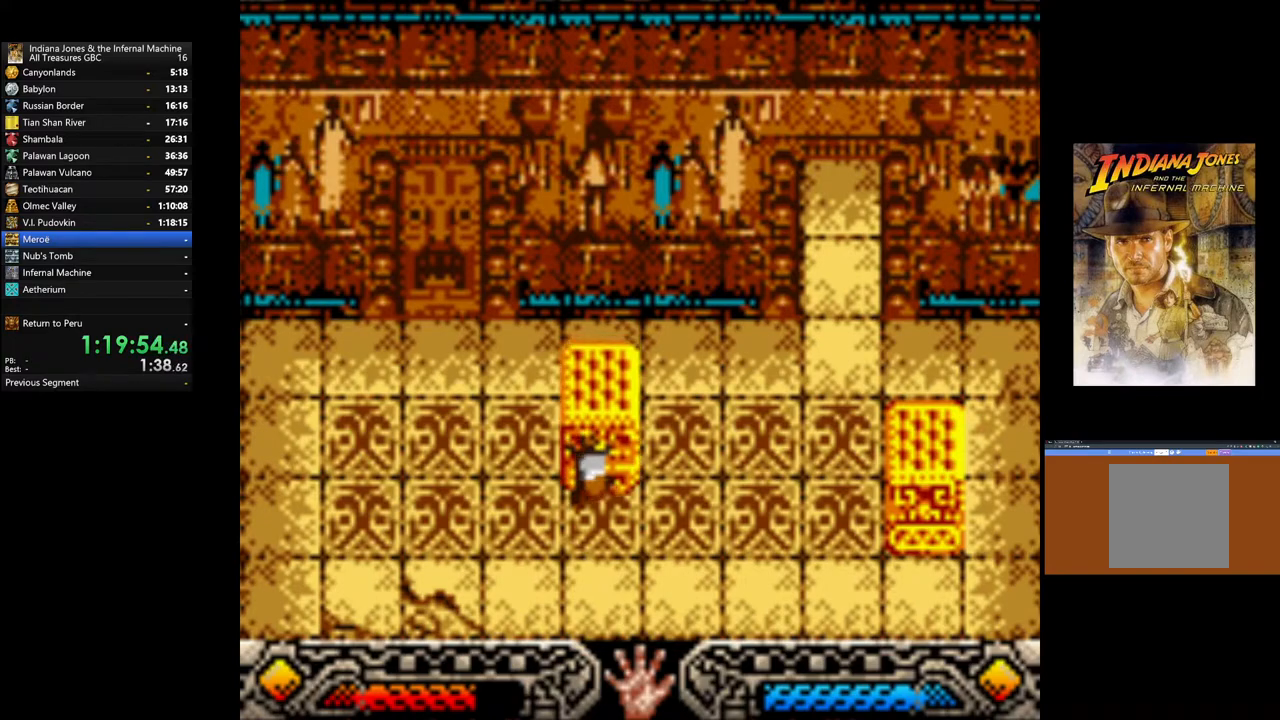
{"buttons": ["A"], "left_stick": "down", "right_stick": "center", "events": []}
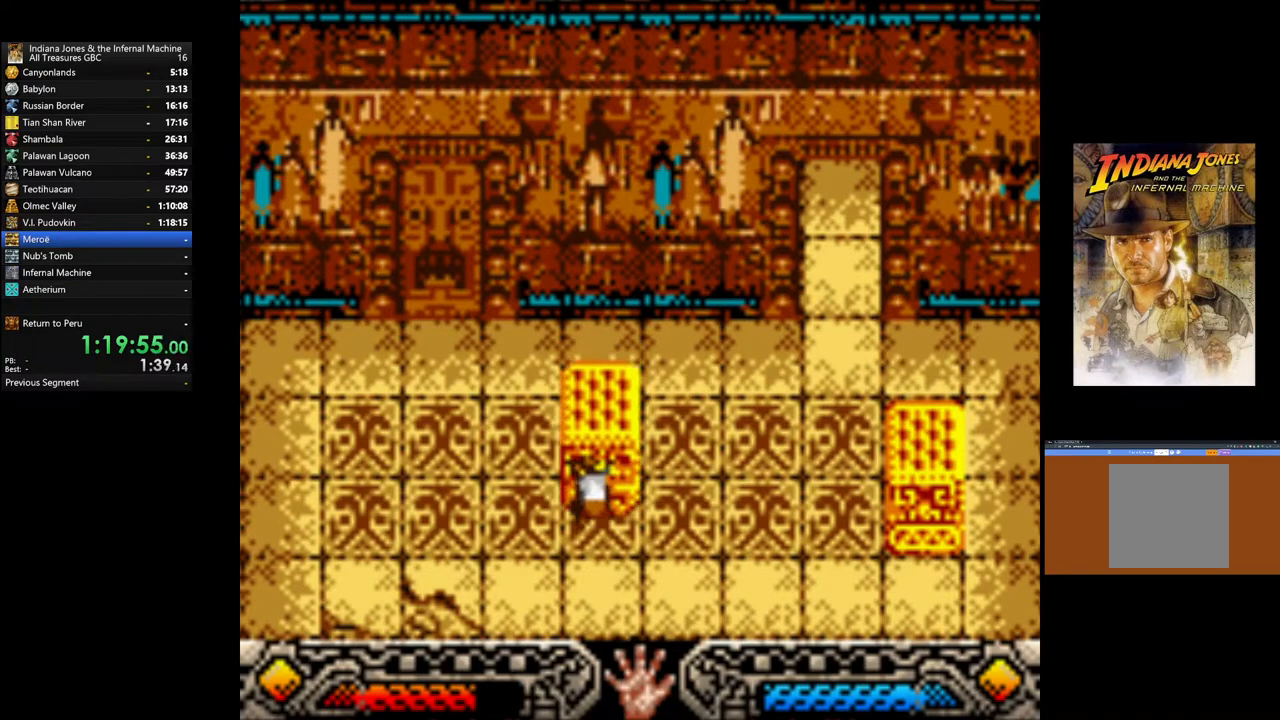
{"buttons": ["A"], "left_stick": "center", "right_stick": "center", "events": [[367, "left_stick", "center"]]}
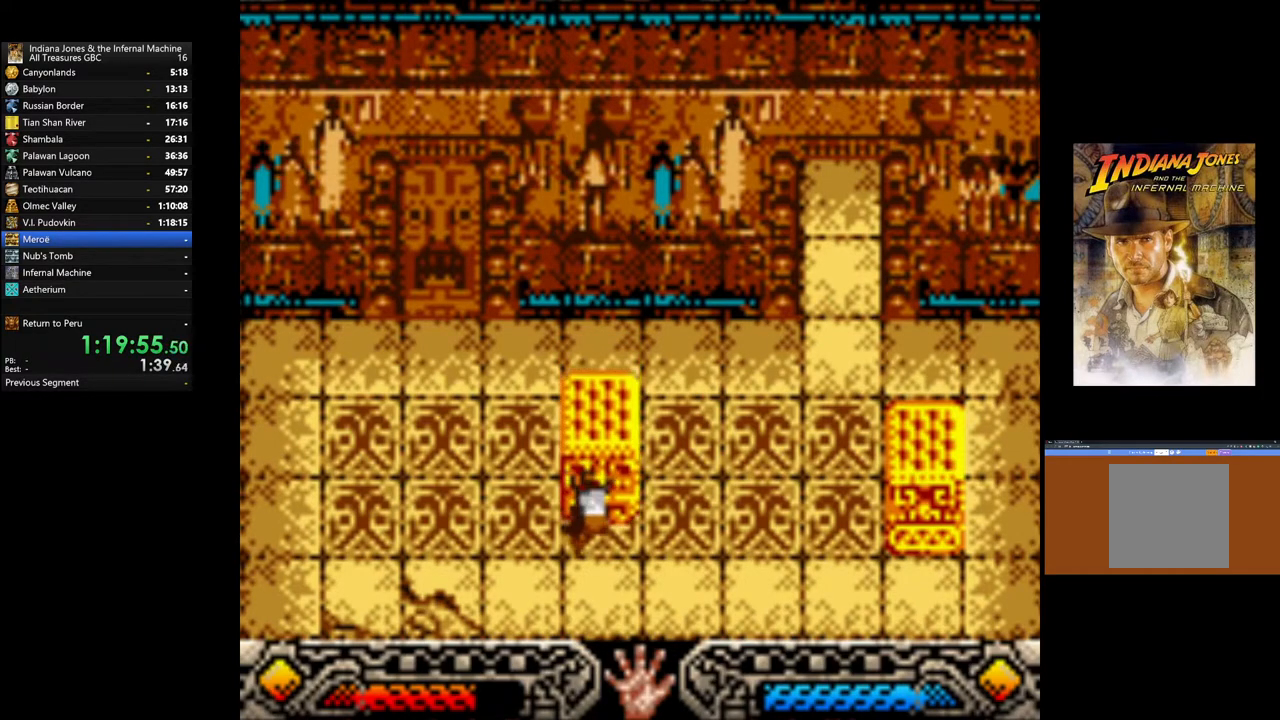
{"buttons": [], "left_stick": "right", "right_stick": "center", "events": [[83, "A", "up"], [233, "left_stick", "right"]]}
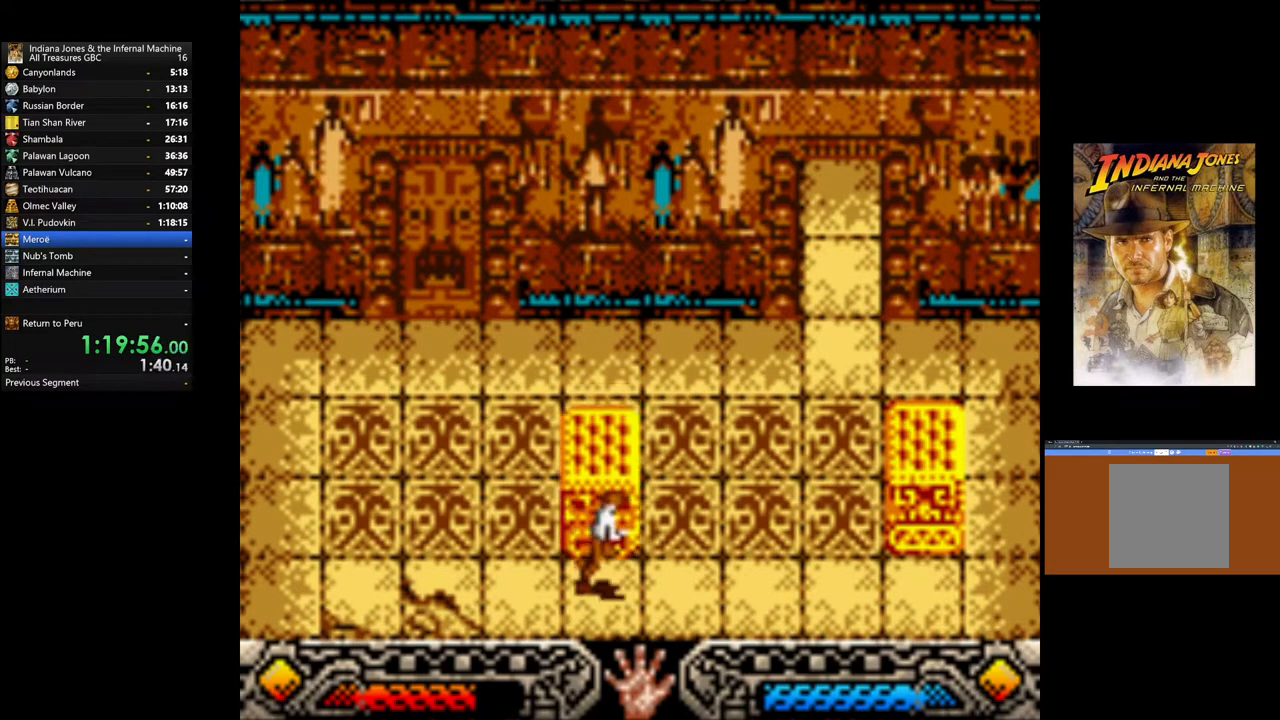
{"buttons": [], "left_stick": "up-left", "right_stick": "center", "events": [[267, "left_stick", "up-left"]]}
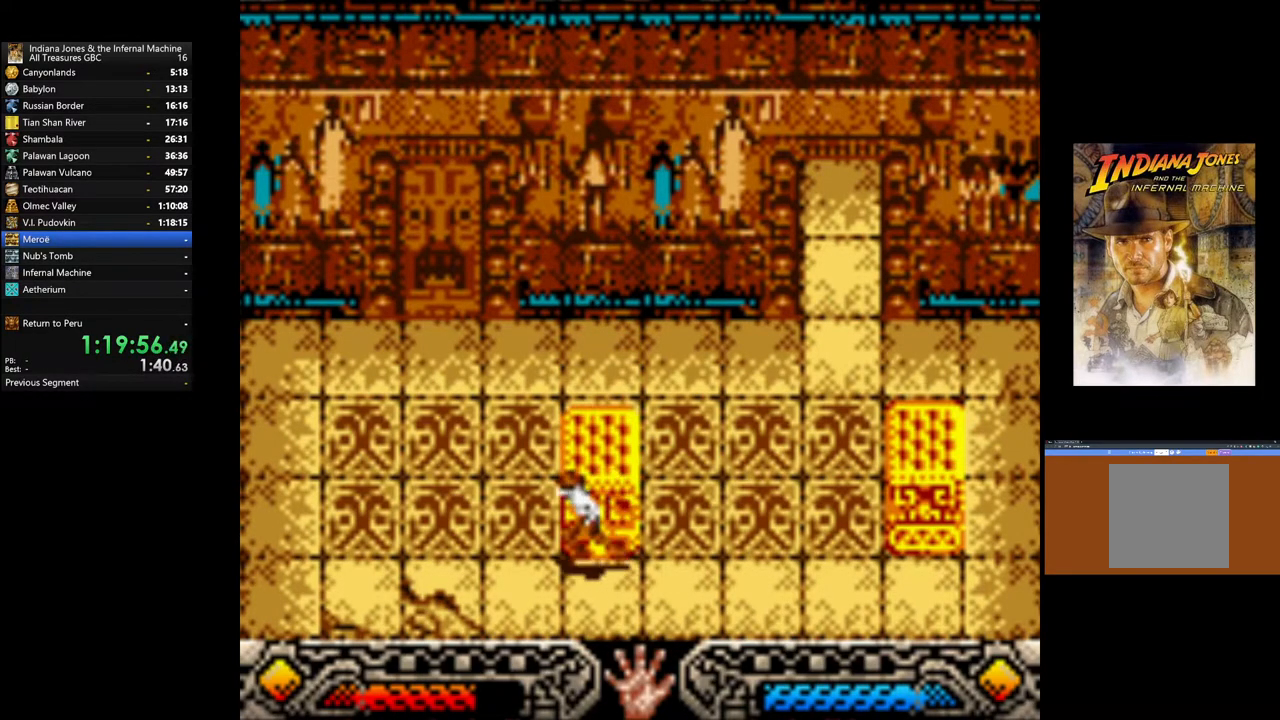
{"buttons": [], "left_stick": "up-right", "right_stick": "center", "events": [[67, "left_stick", "down-left"], [117, "left_stick", "down-right"], [283, "left_stick", "right"], [467, "left_stick", "up-right"]]}
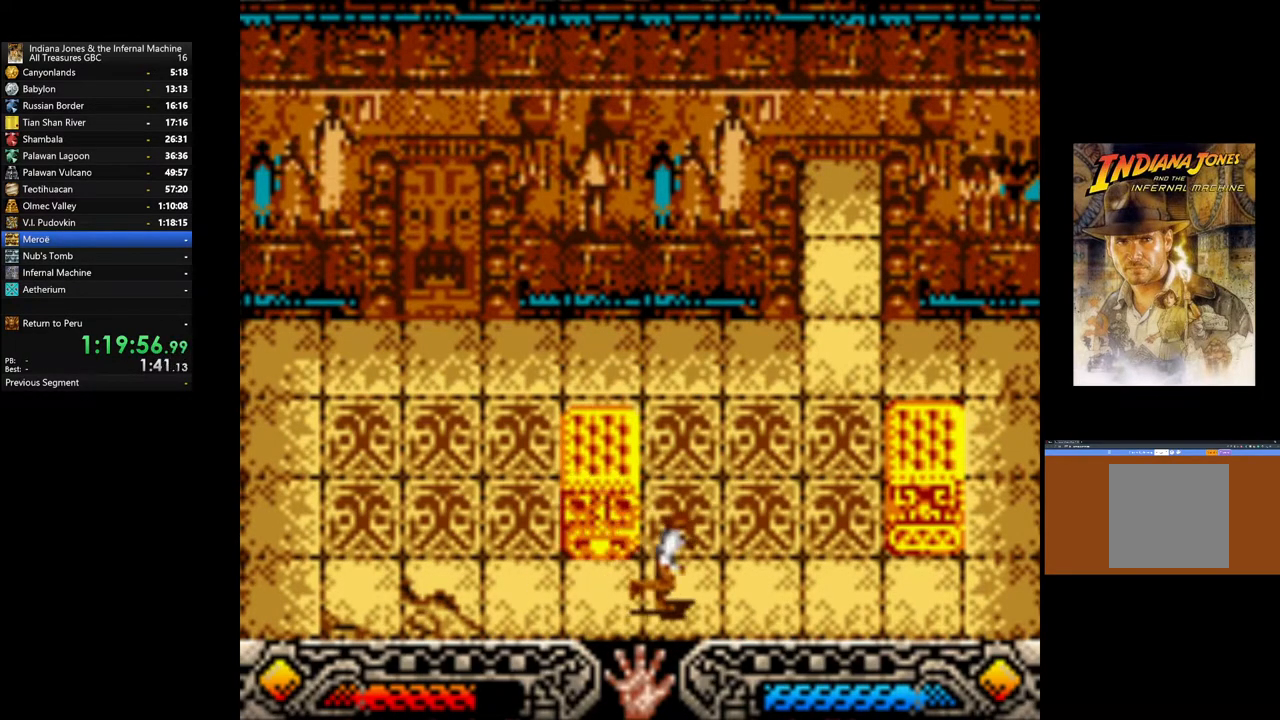
{"buttons": ["A"], "left_stick": "left", "right_stick": "center", "events": [[217, "left_stick", "up-left"], [383, "left_stick", "left"], [483, "A", "down"]]}
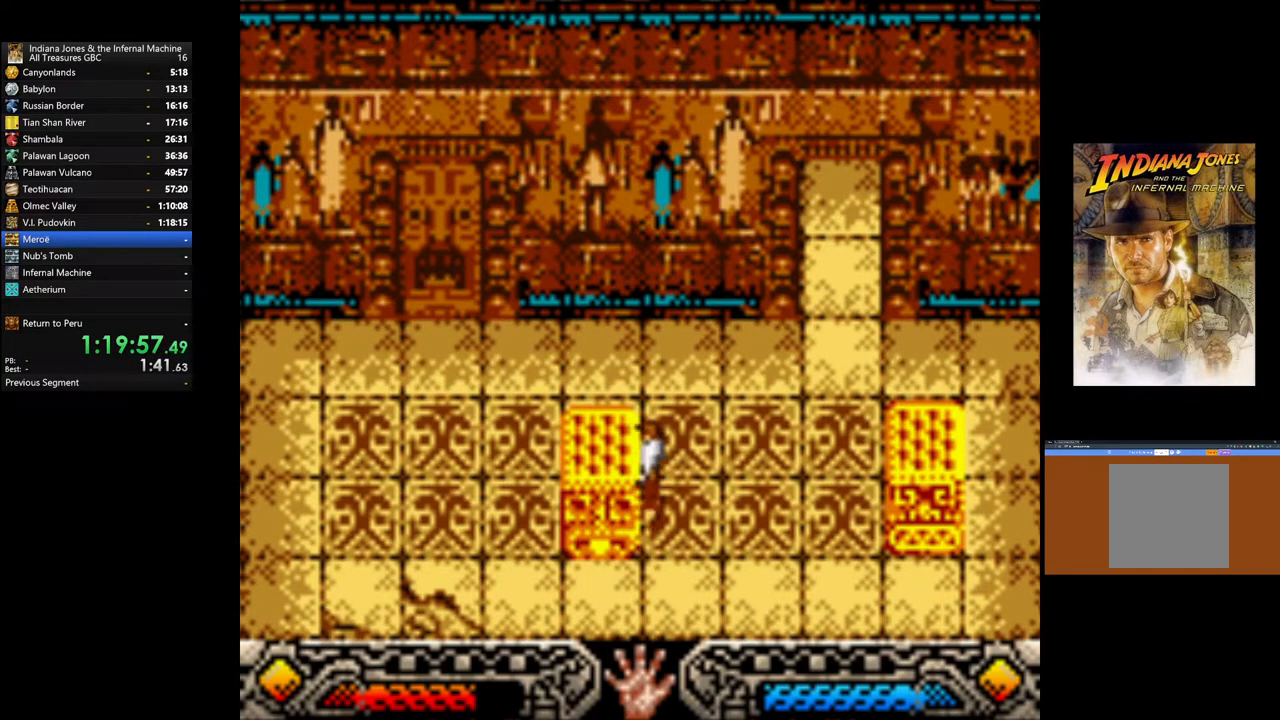
{"buttons": ["A"], "left_stick": "left", "right_stick": "center", "events": []}
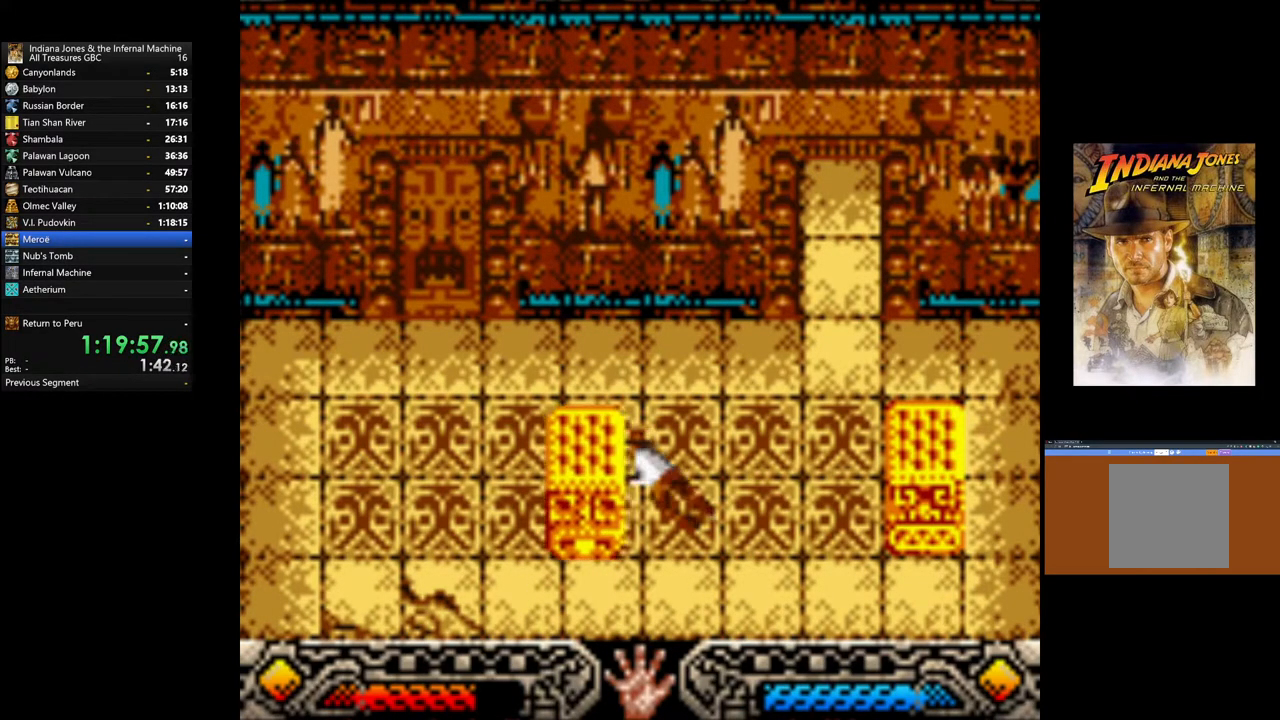
{"buttons": ["A"], "left_stick": "left", "right_stick": "center", "events": []}
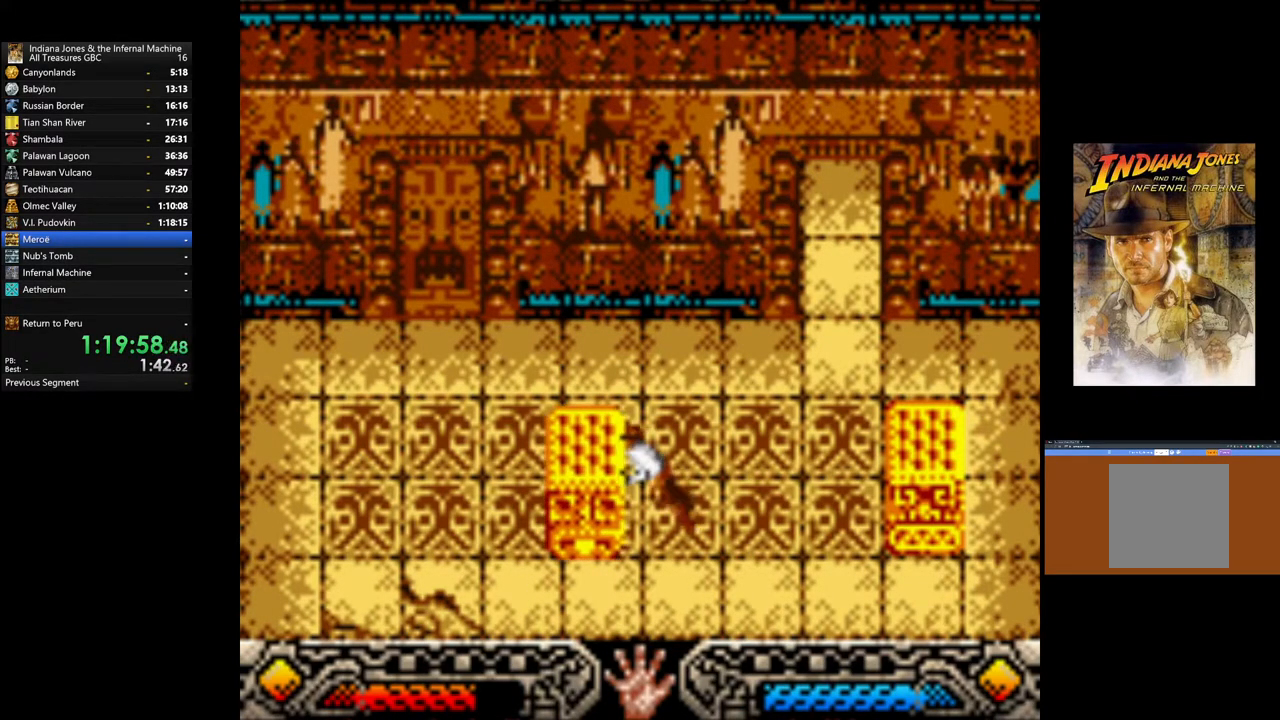
{"buttons": ["A"], "left_stick": "left", "right_stick": "center", "events": []}
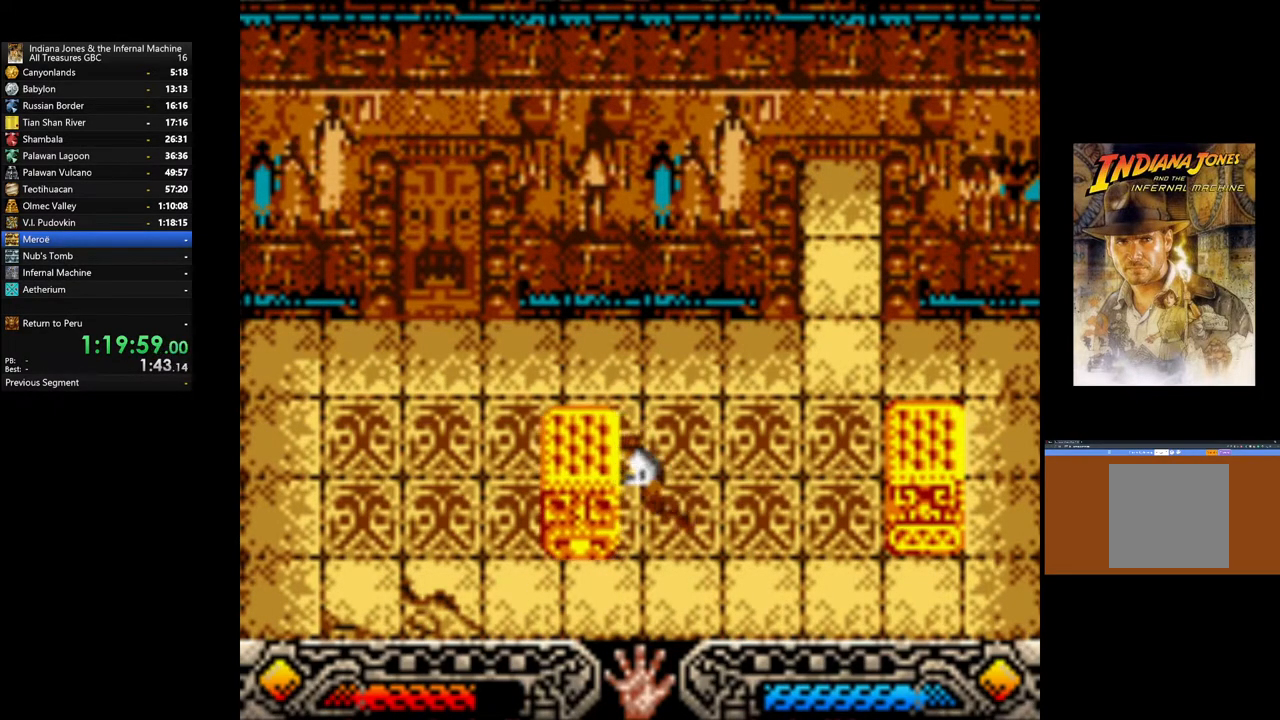
{"buttons": ["A"], "left_stick": "left", "right_stick": "center", "events": []}
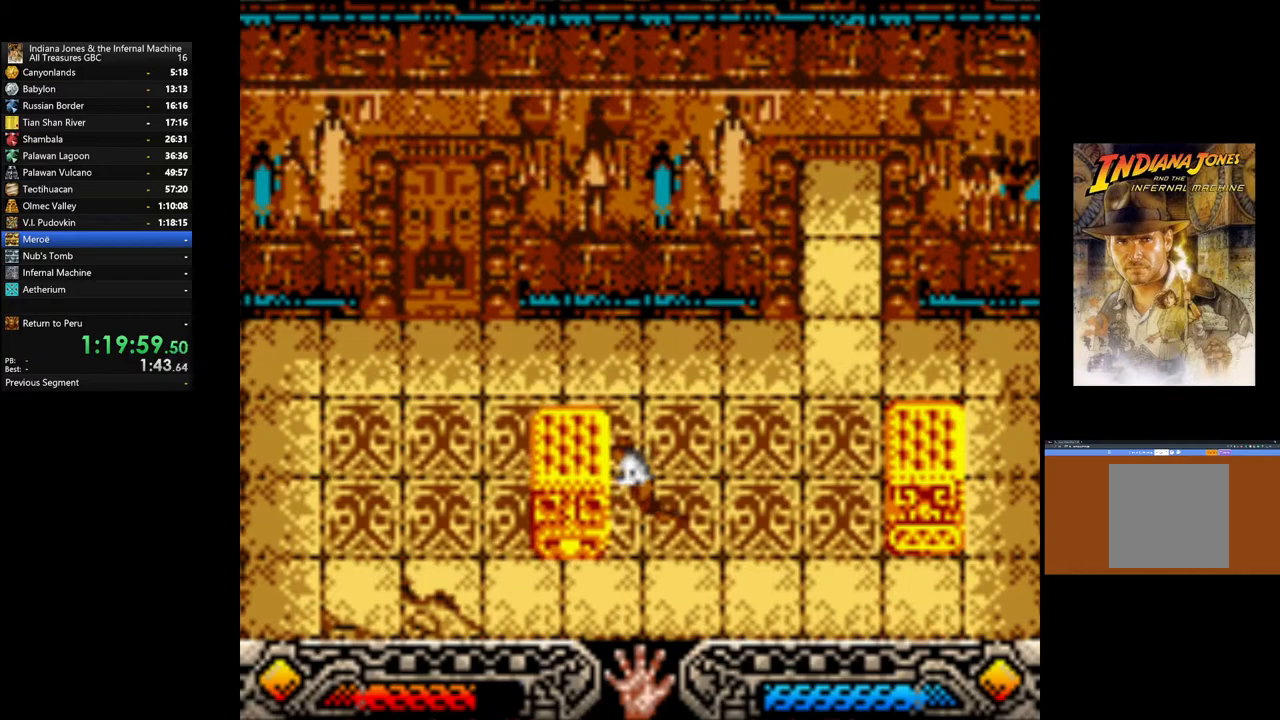
{"buttons": ["A"], "left_stick": "left", "right_stick": "center", "events": []}
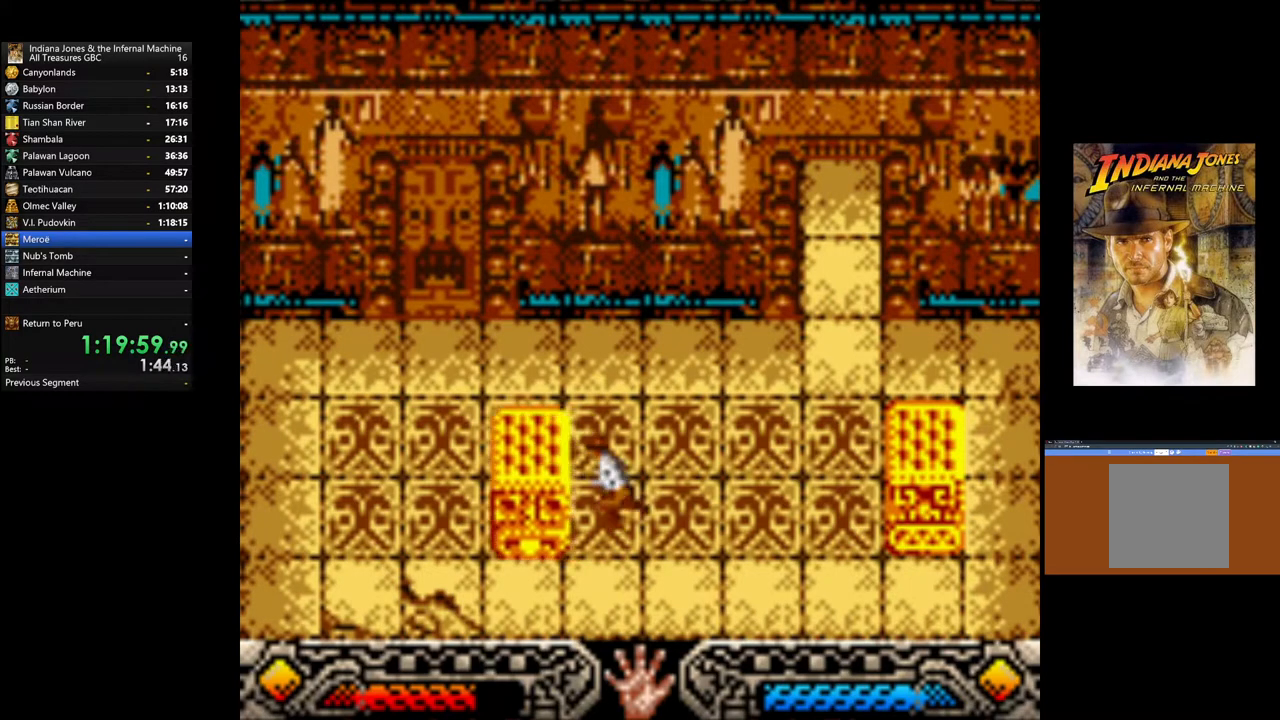
{"buttons": ["A"], "left_stick": "left", "right_stick": "center", "events": []}
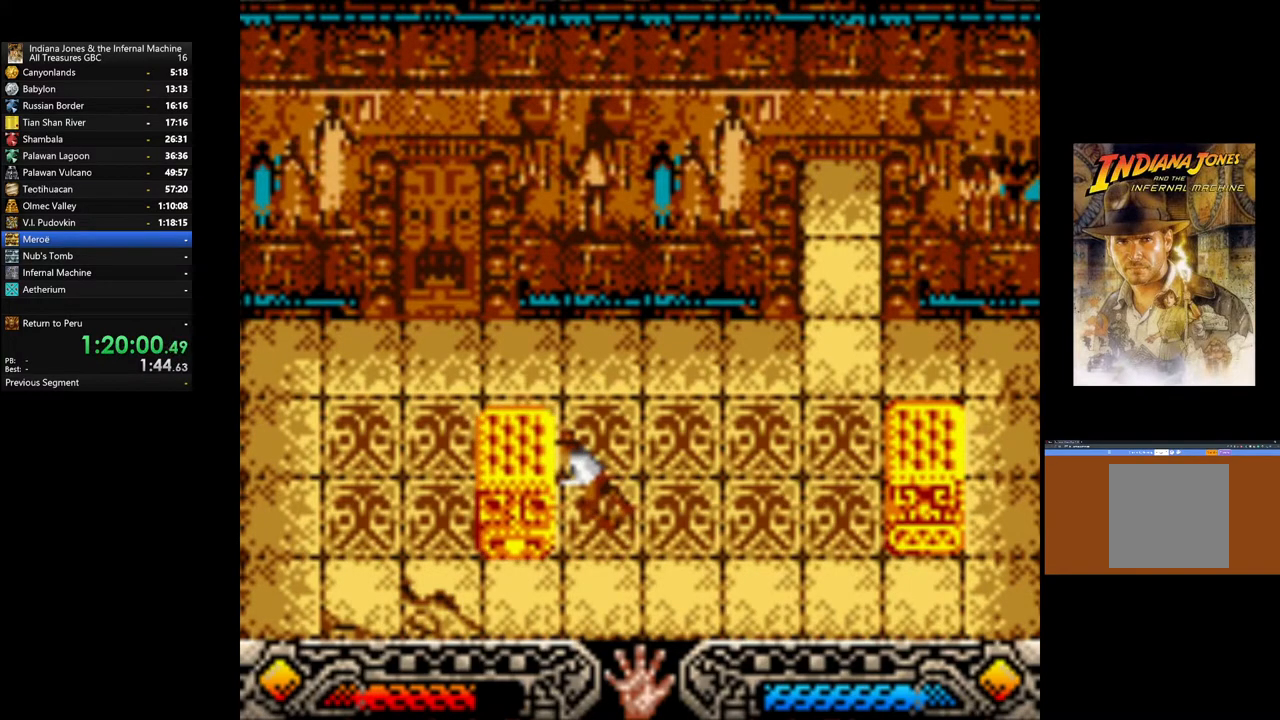
{"buttons": ["A"], "left_stick": "left", "right_stick": "center", "events": []}
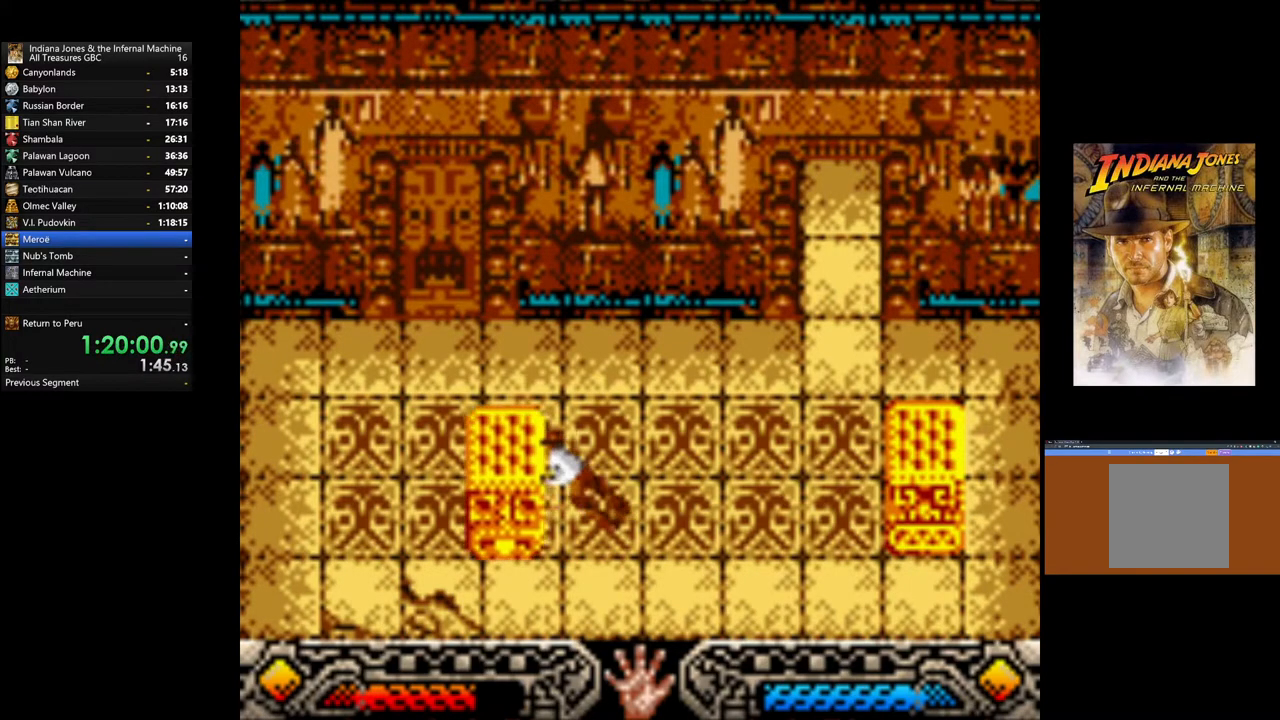
{"buttons": ["A"], "left_stick": "left", "right_stick": "center", "events": []}
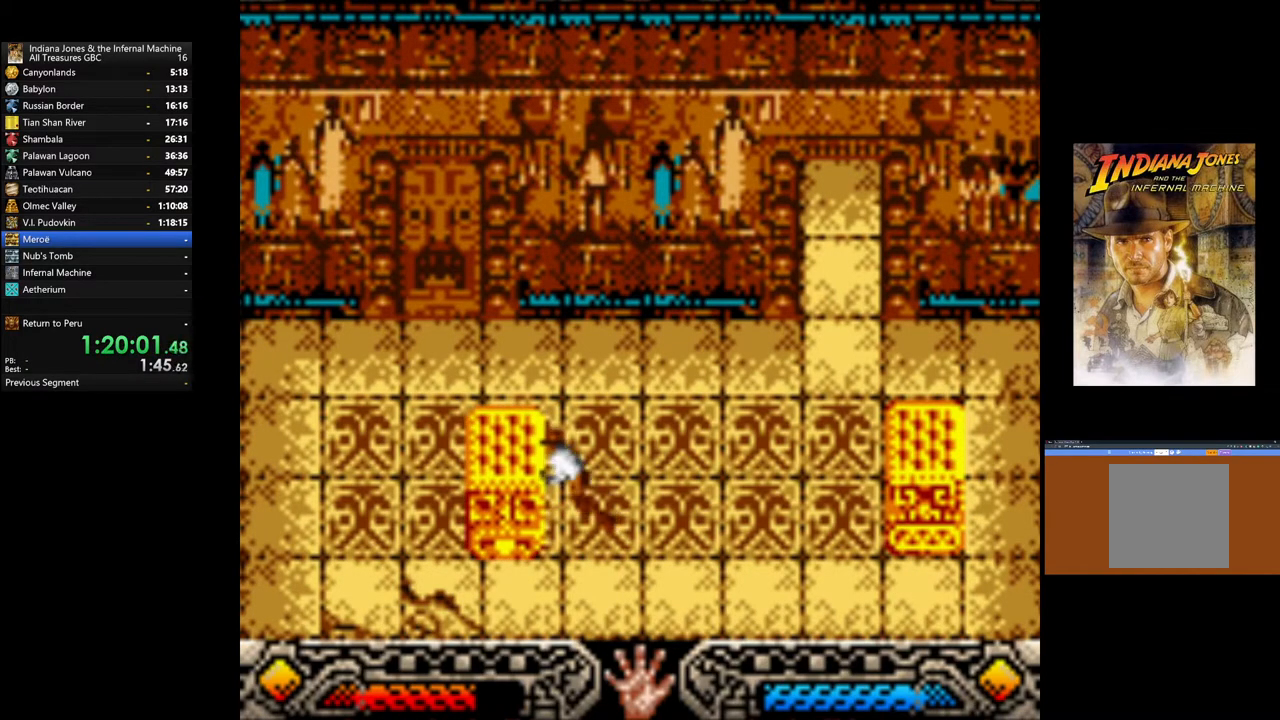
{"buttons": ["A"], "left_stick": "left", "right_stick": "center", "events": []}
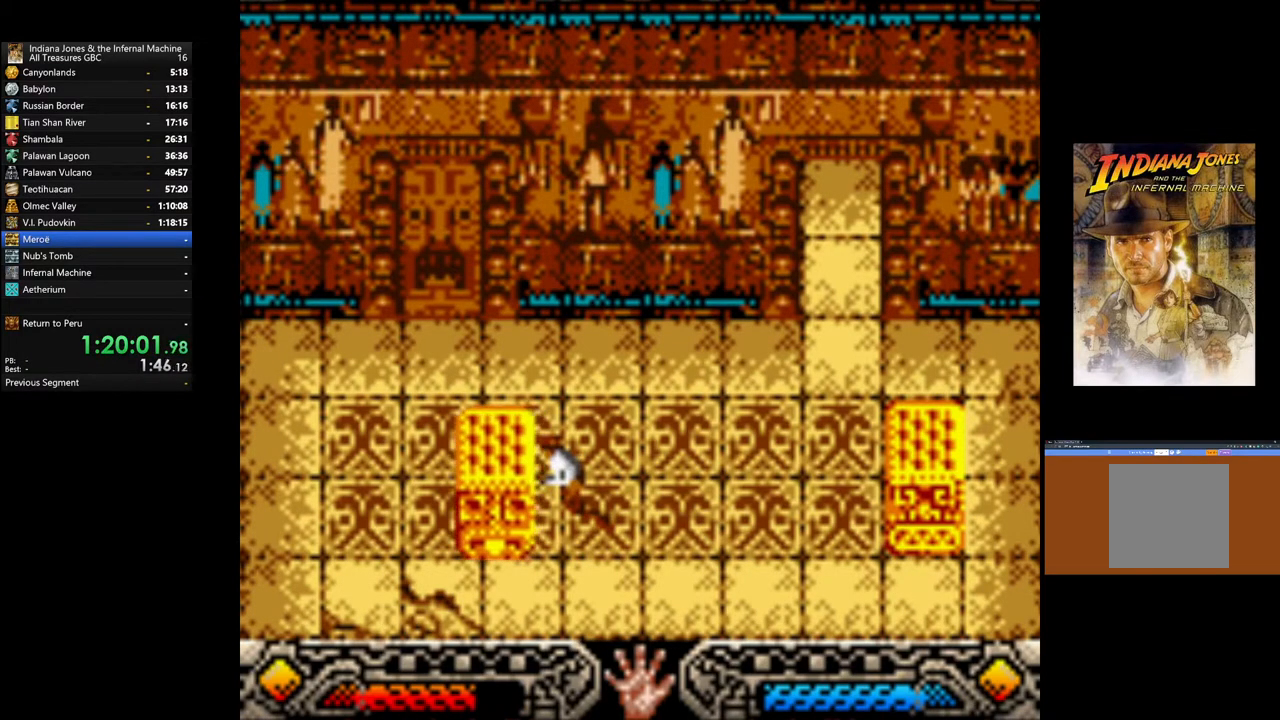
{"buttons": ["A"], "left_stick": "left", "right_stick": "center", "events": []}
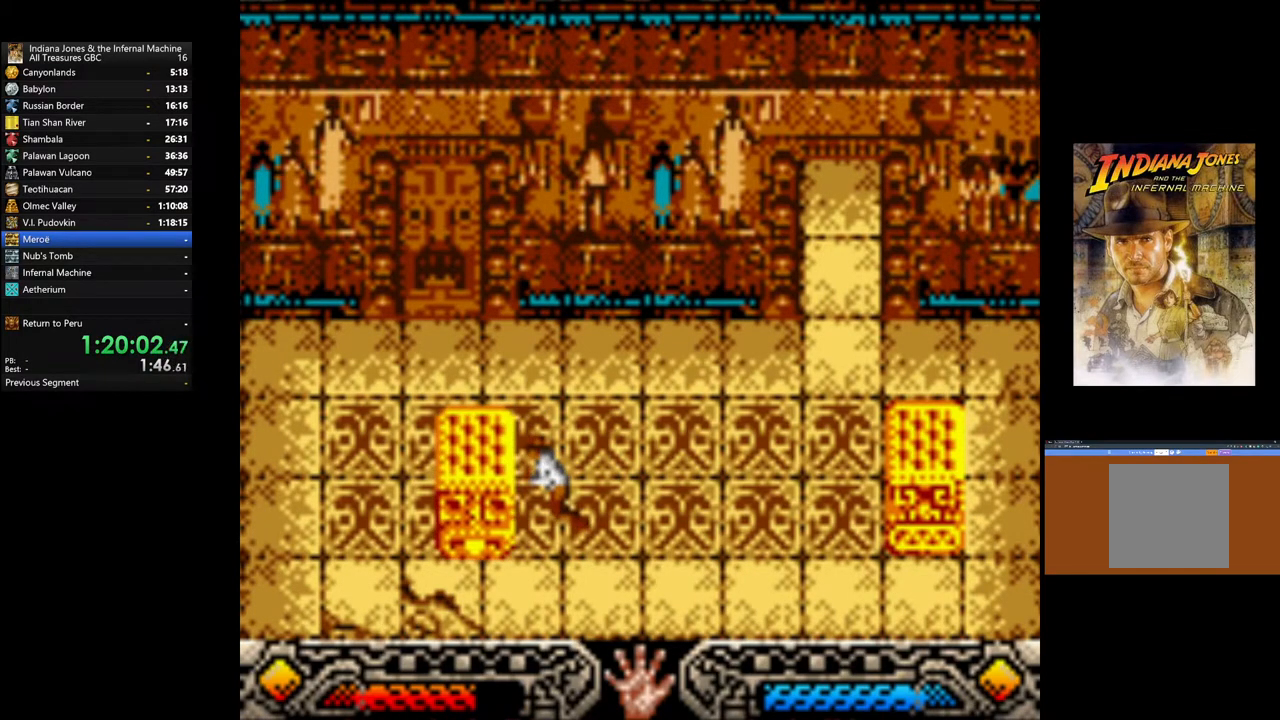
{"buttons": ["A"], "left_stick": "left", "right_stick": "center", "events": []}
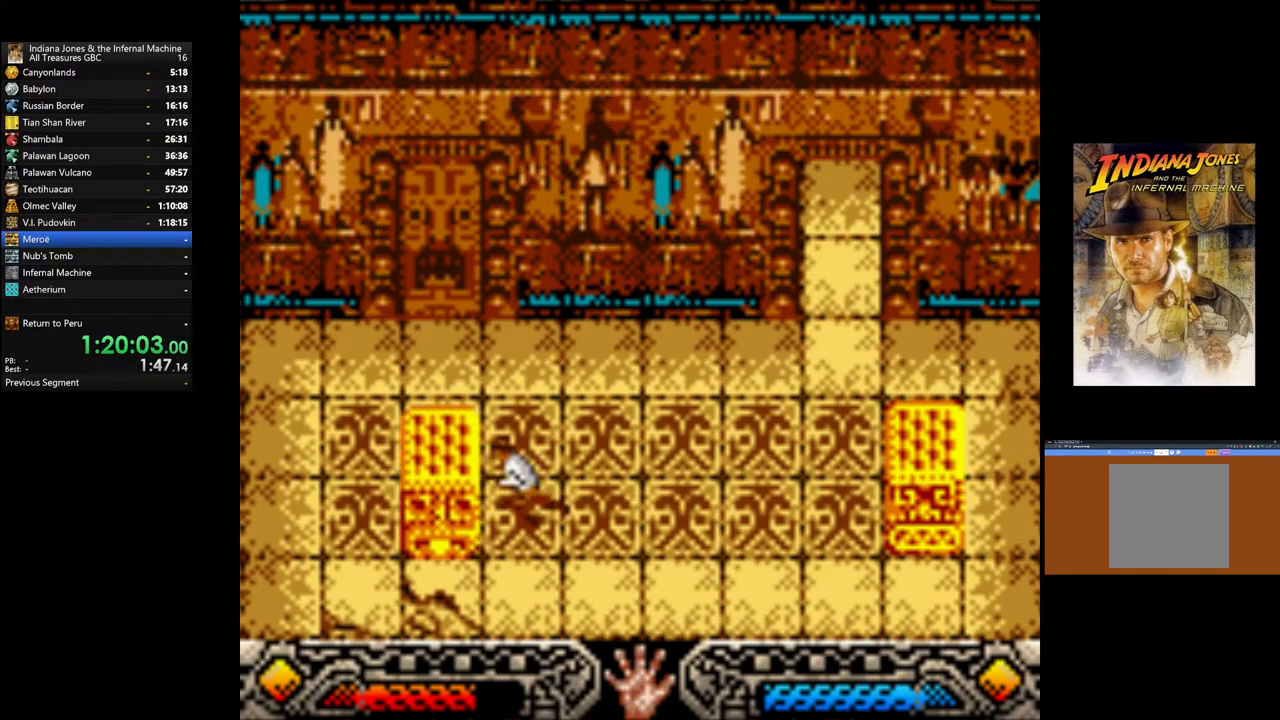
{"buttons": ["A"], "left_stick": "left", "right_stick": "center", "events": []}
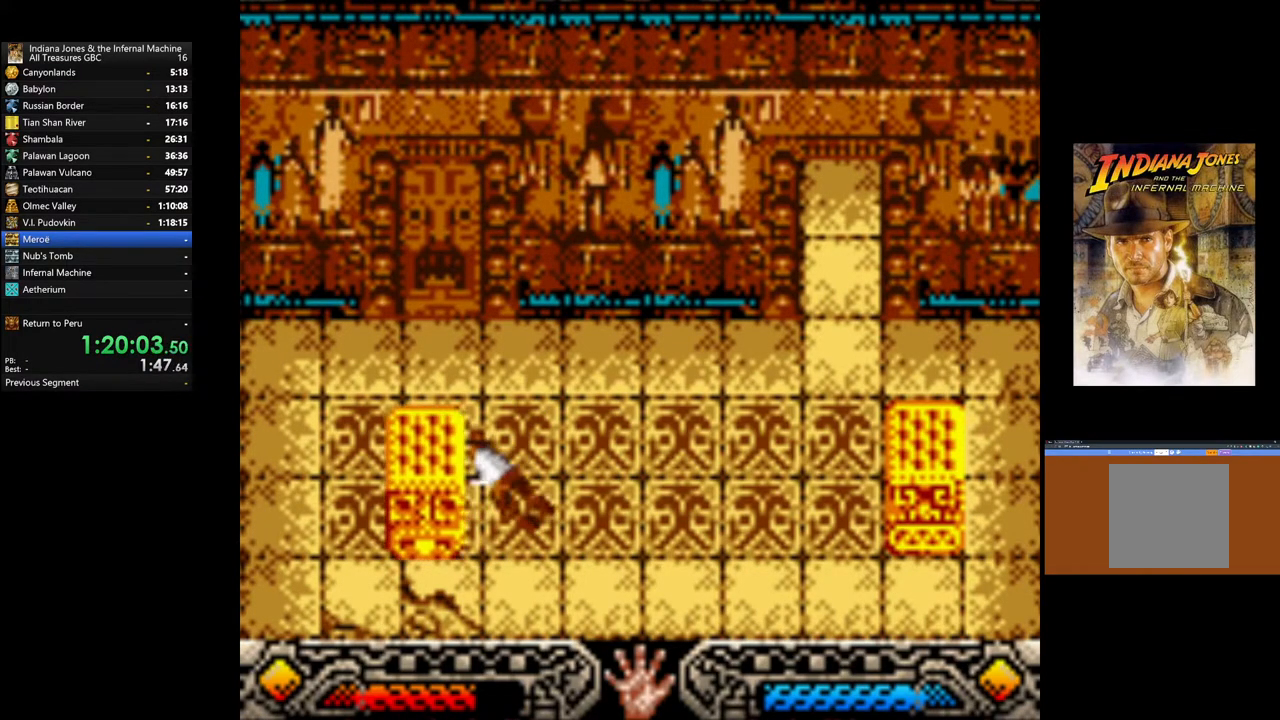
{"buttons": ["A"], "left_stick": "left", "right_stick": "center", "events": []}
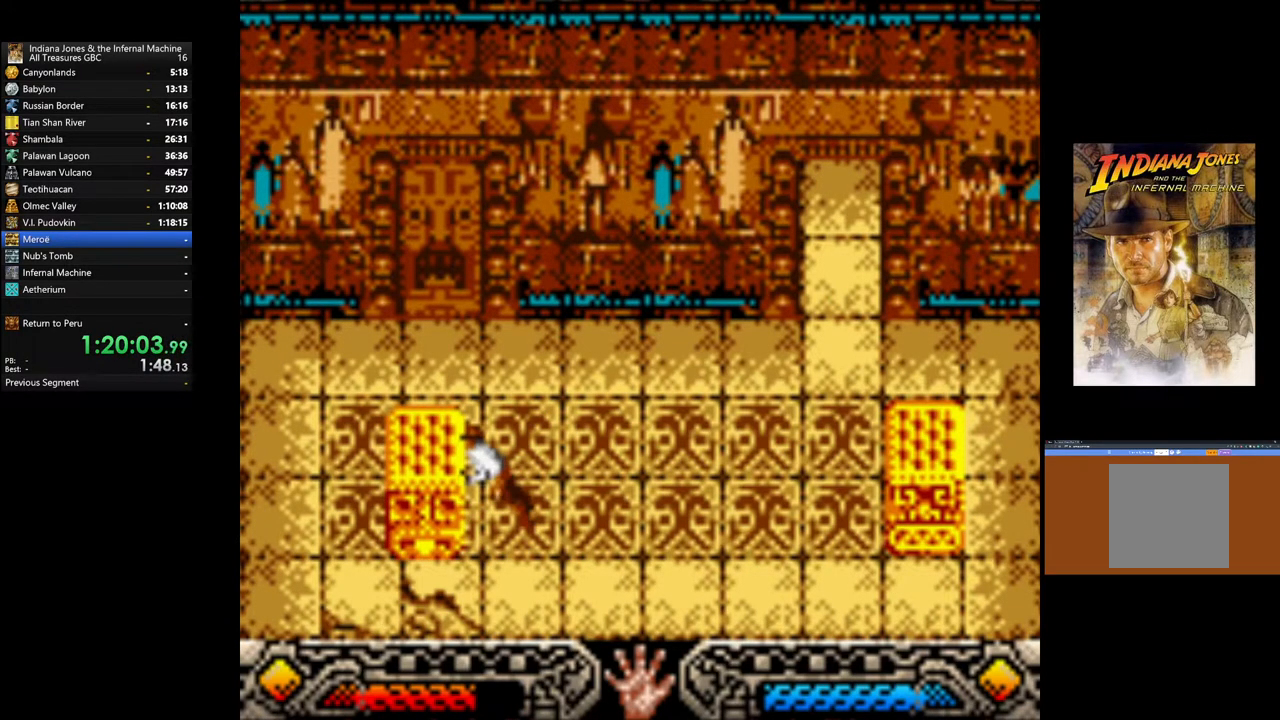
{"buttons": ["A"], "left_stick": "left", "right_stick": "center", "events": []}
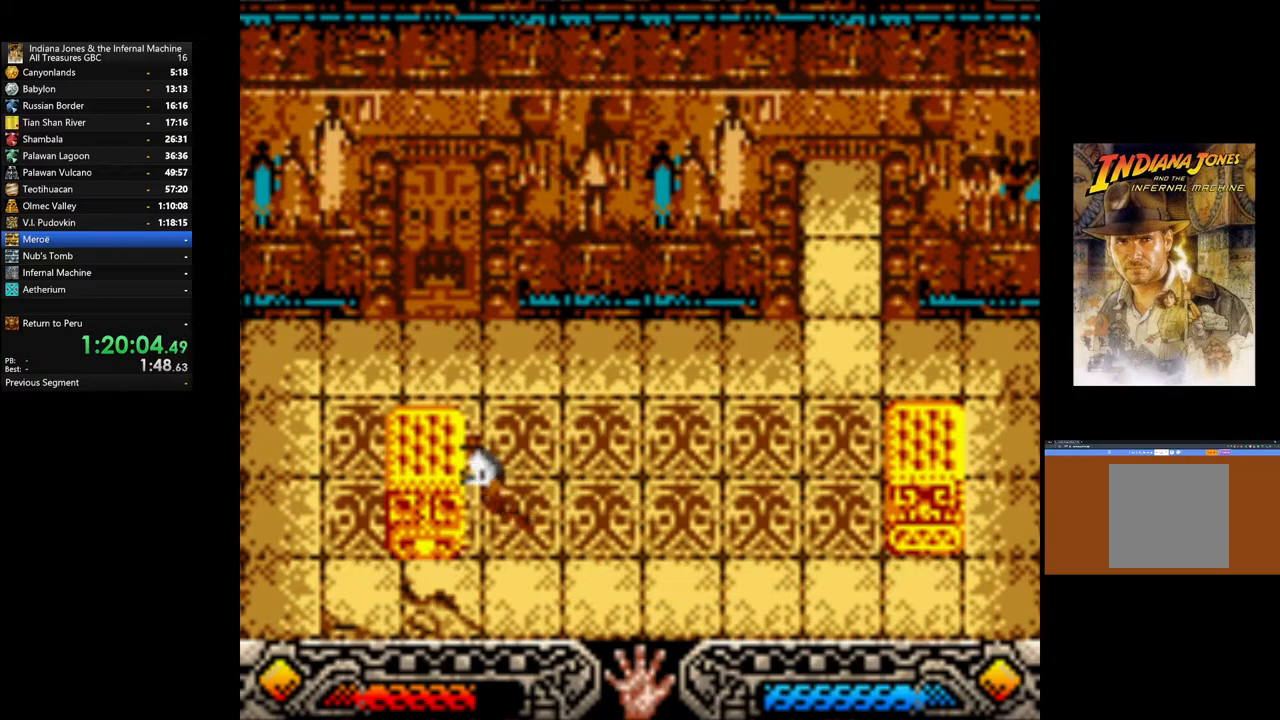
{"buttons": ["A"], "left_stick": "left", "right_stick": "center", "events": []}
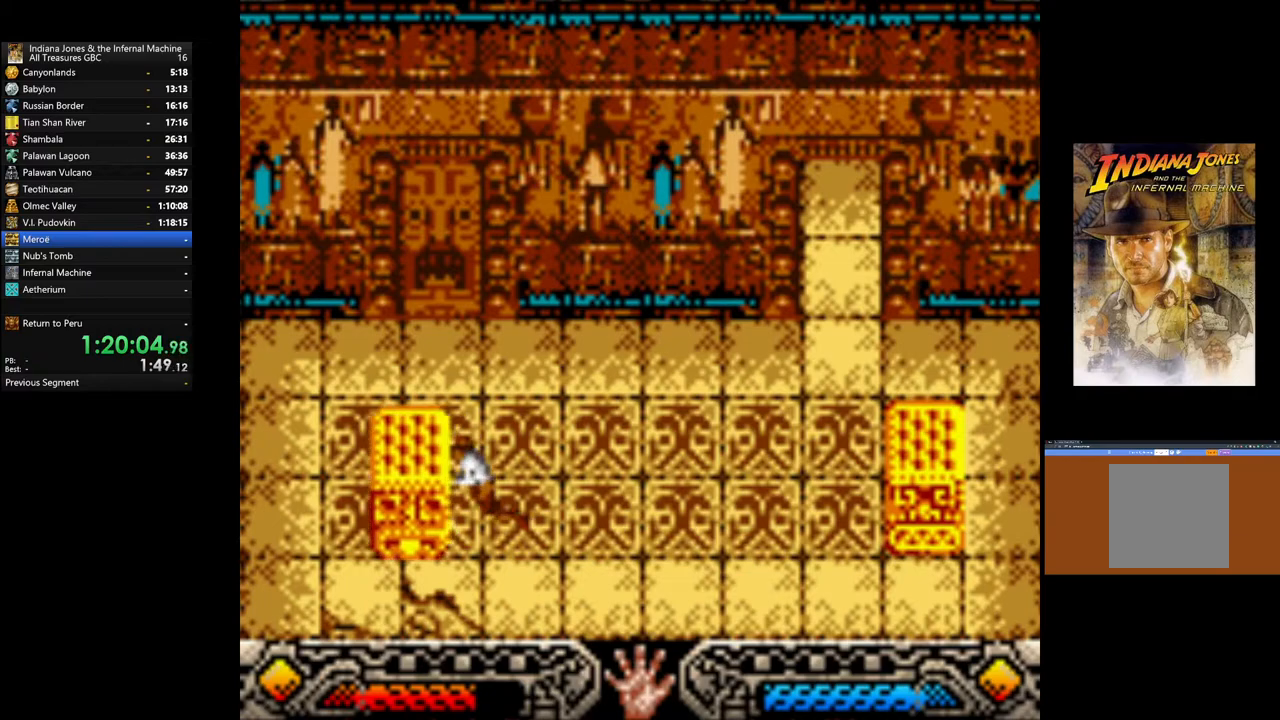
{"buttons": [], "left_stick": "up", "right_stick": "center", "events": [[50, "A", "up"], [67, "left_stick", "up"]]}
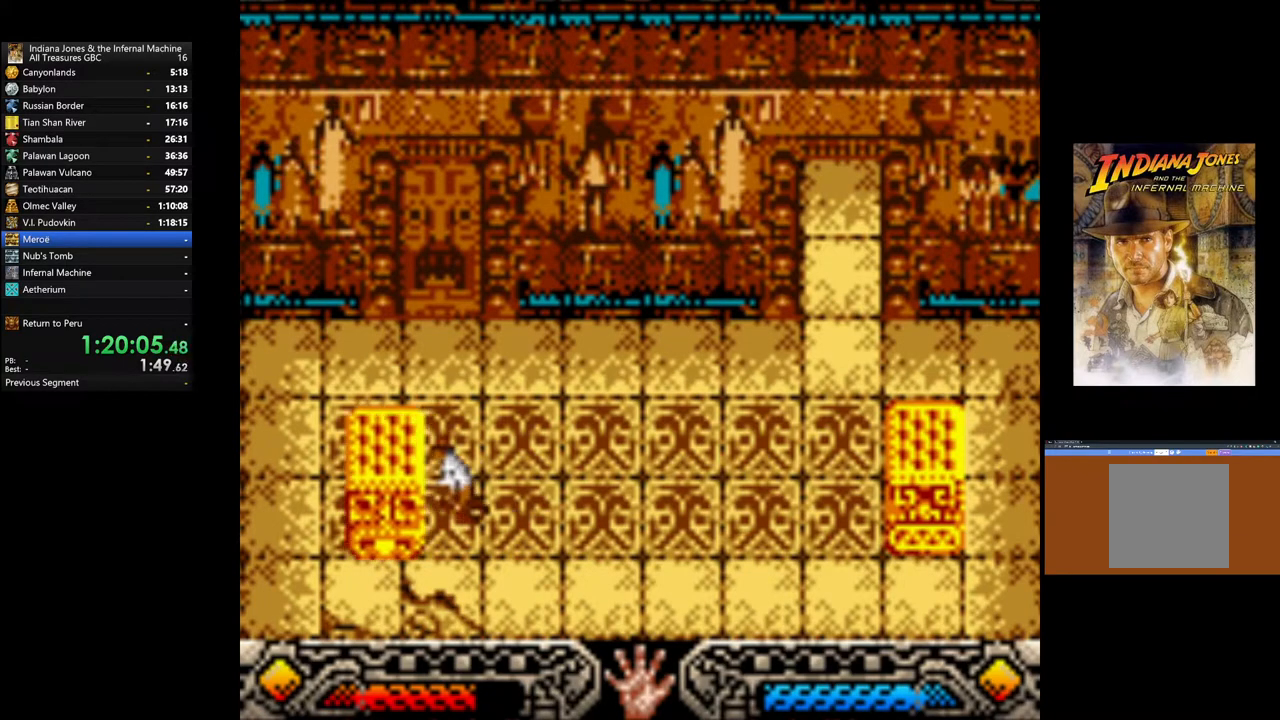
{"buttons": [], "left_stick": "up", "right_stick": "center", "events": []}
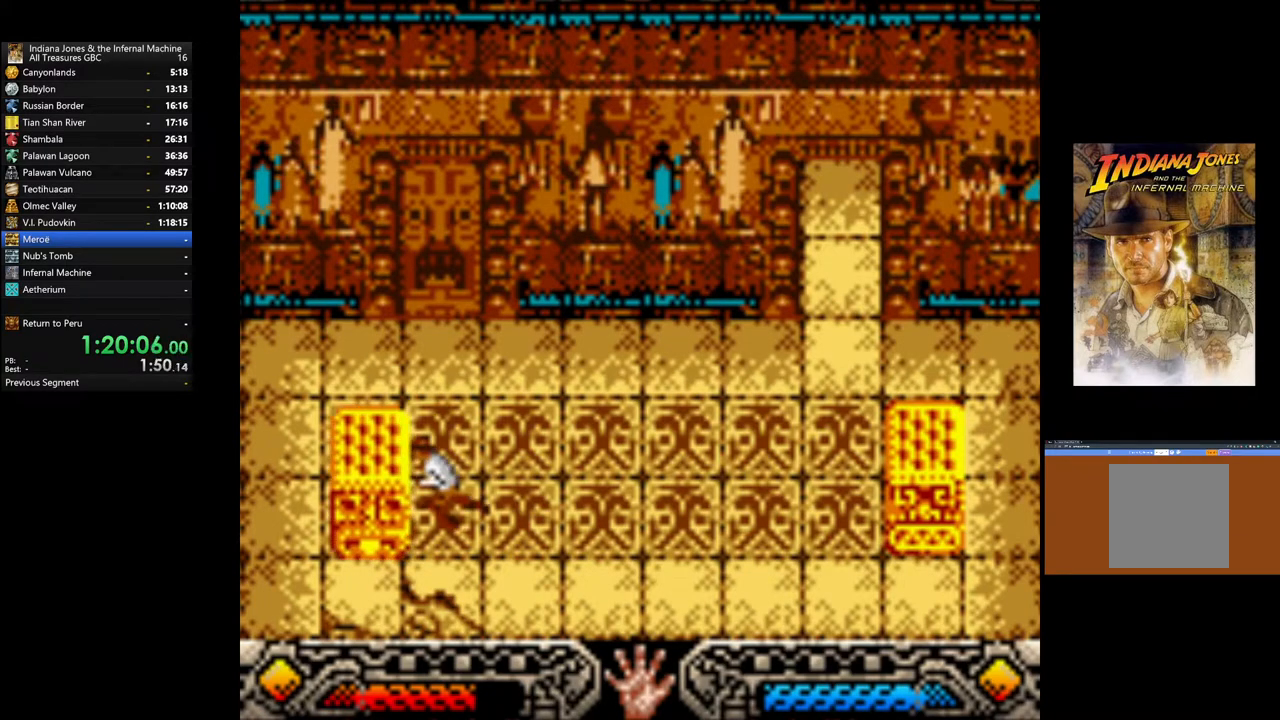
{"buttons": [], "left_stick": "up", "right_stick": "center", "events": []}
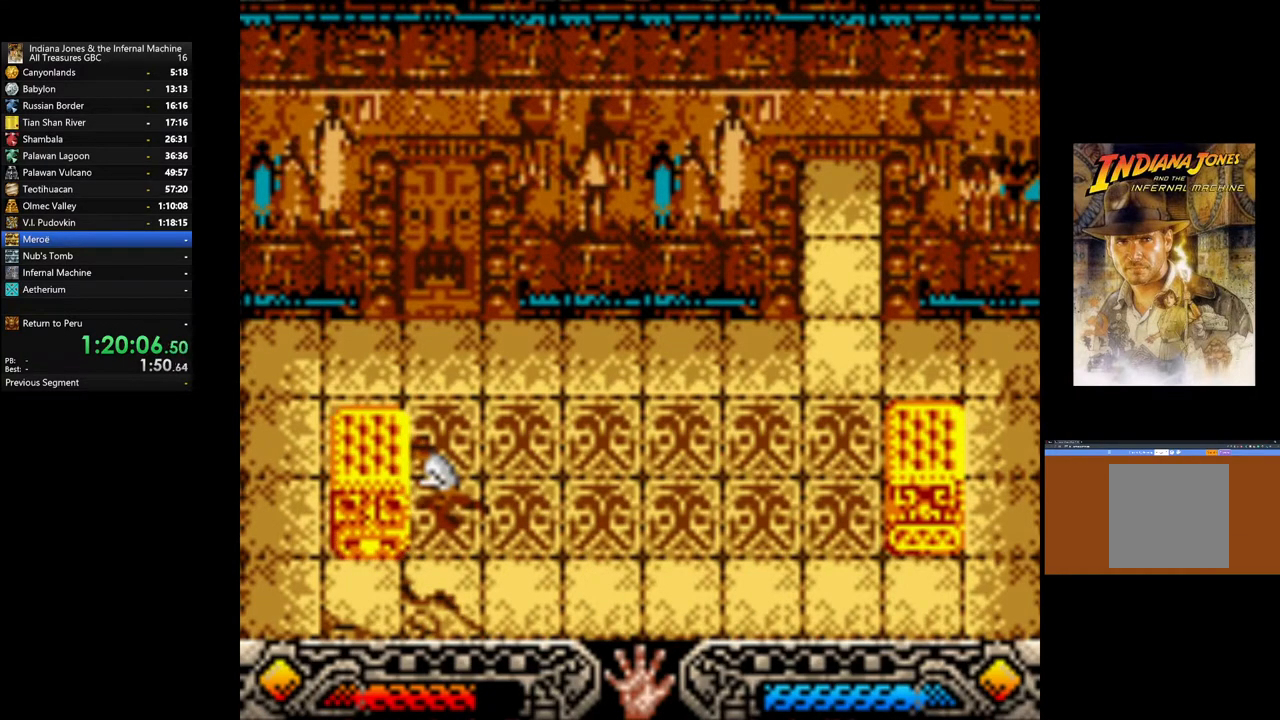
{"buttons": [], "left_stick": "up", "right_stick": "center", "events": []}
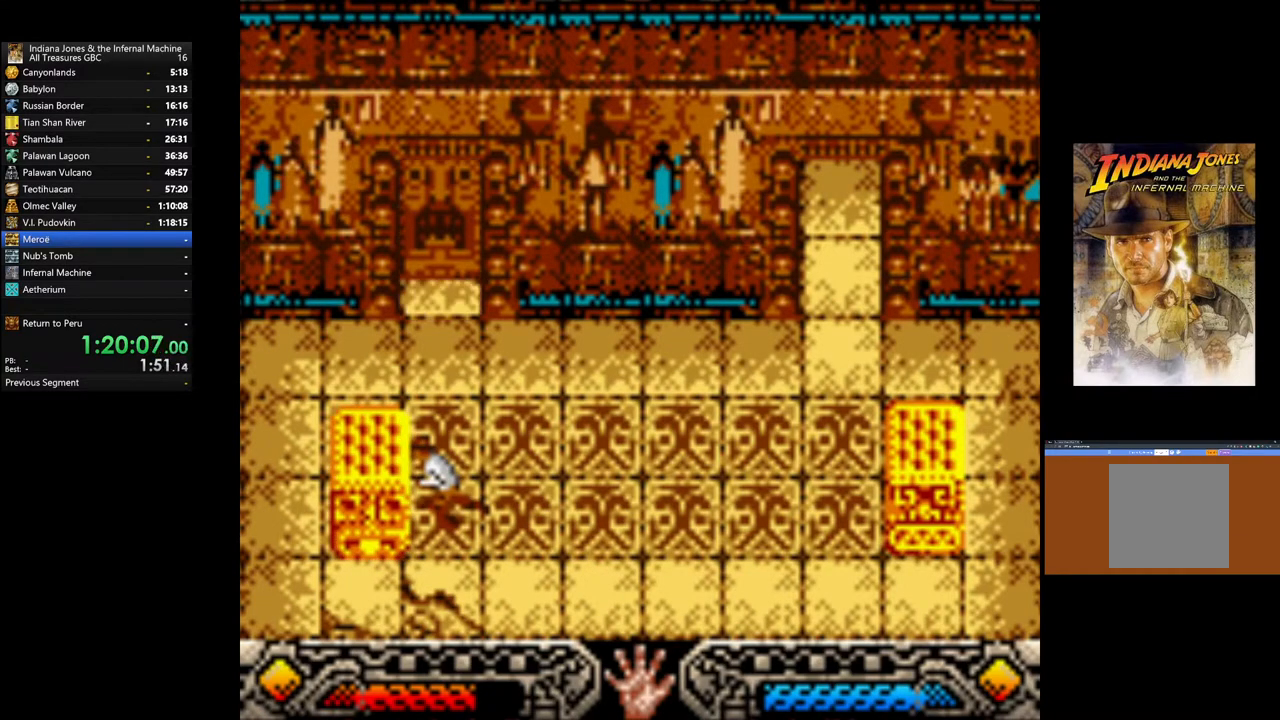
{"buttons": [], "left_stick": "up", "right_stick": "center", "events": []}
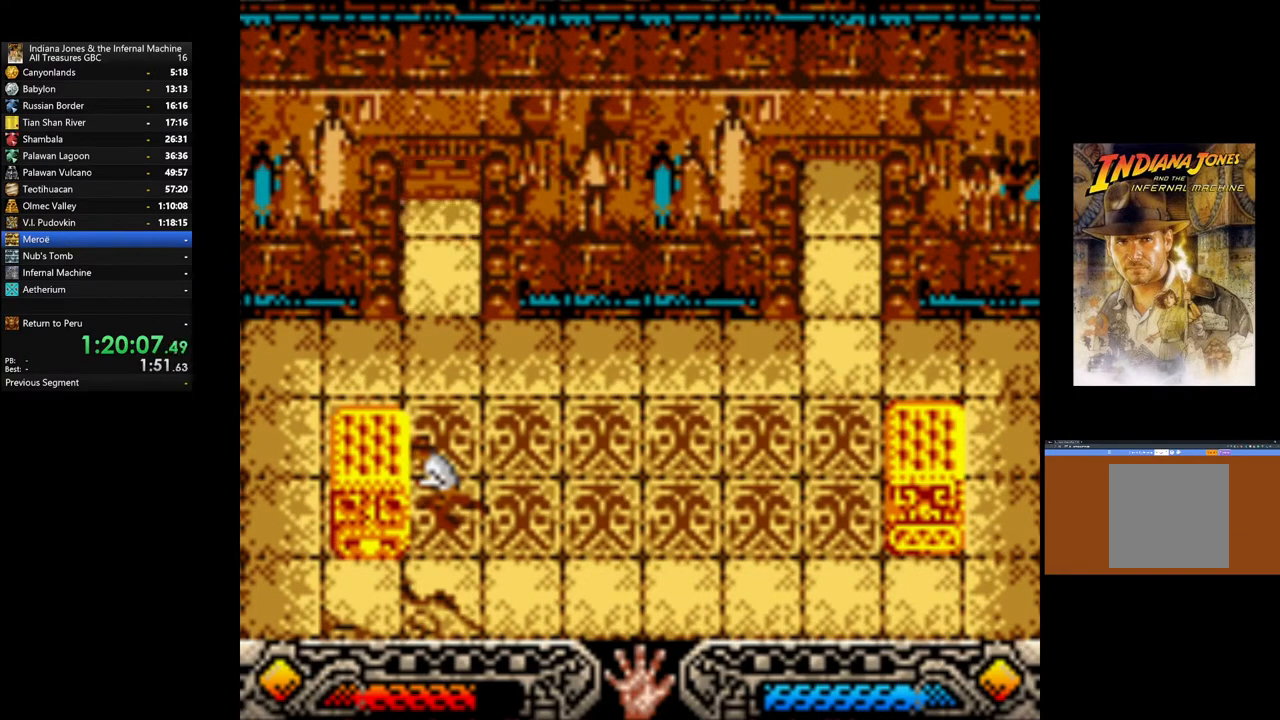
{"buttons": [], "left_stick": "up", "right_stick": "center", "events": []}
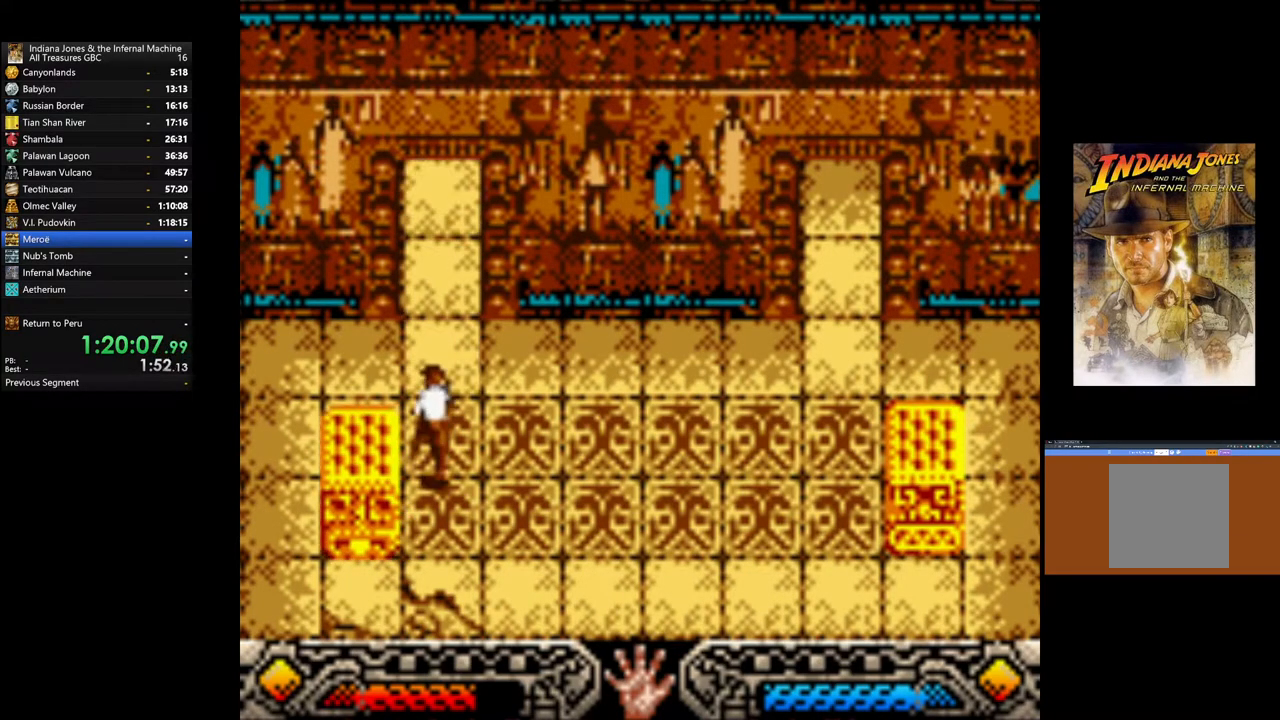
{"buttons": [], "left_stick": "up", "right_stick": "center", "events": []}
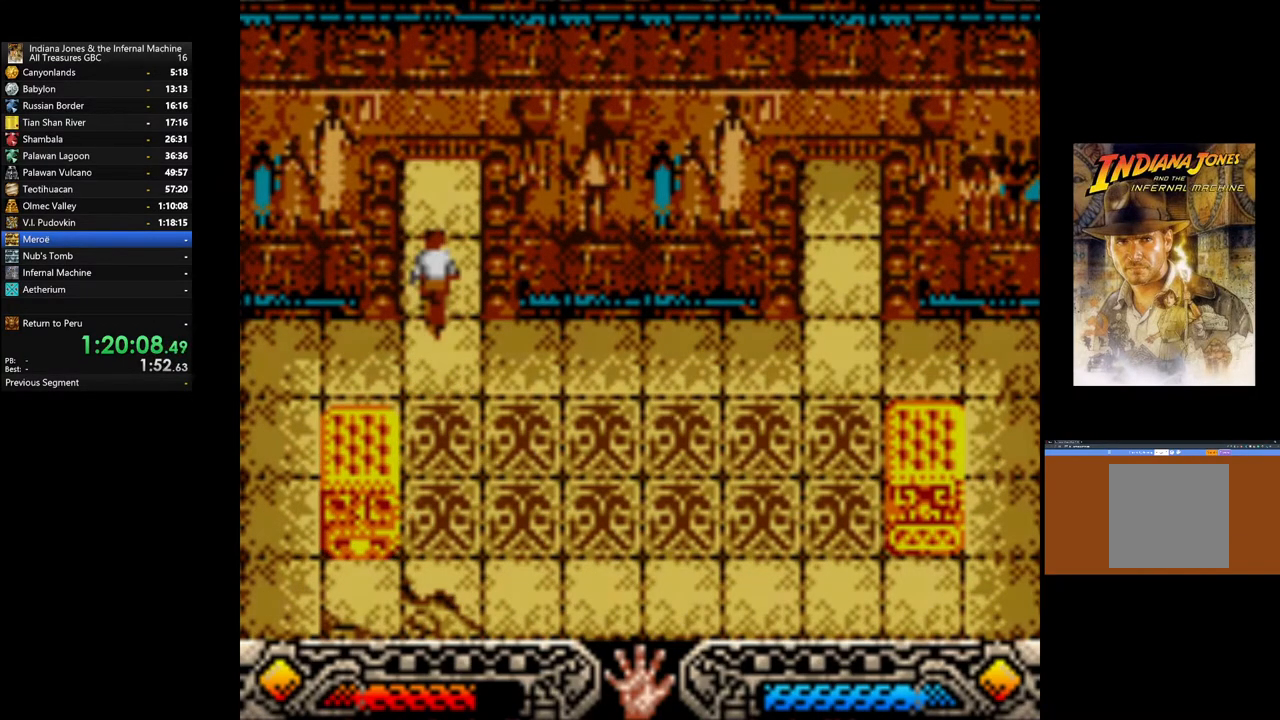
{"buttons": [], "left_stick": "up", "right_stick": "center", "events": []}